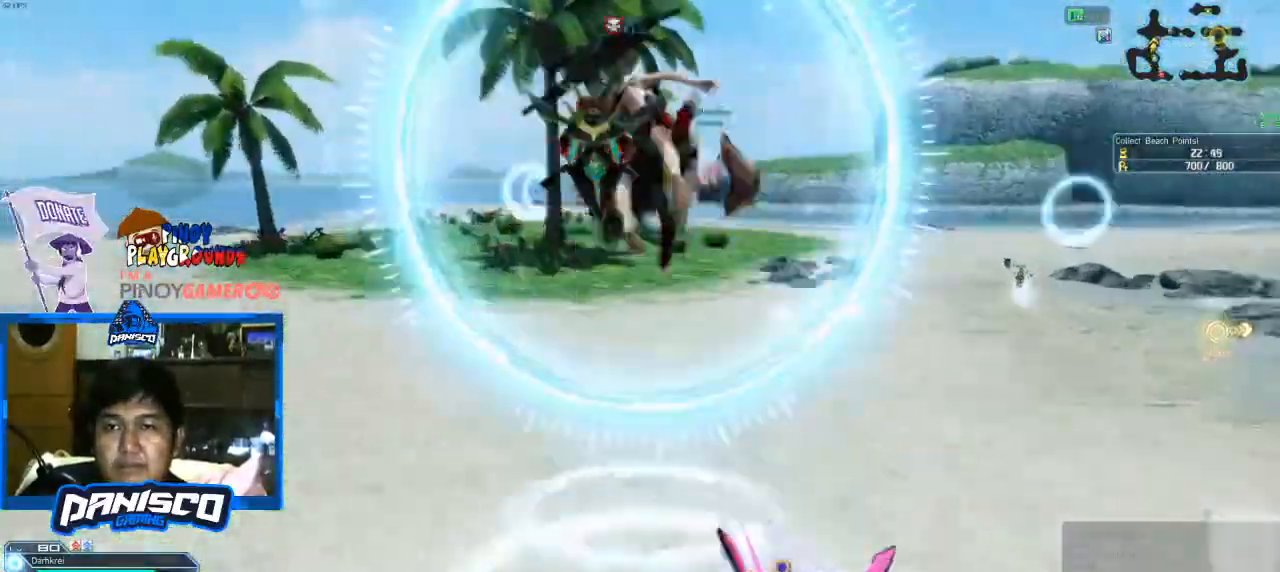
Gameplay with keyboard and mouse; each line is a JSON object with the keys and mouse buttons held at the frame after it. "events" lists presses ("down") and releases ("up") of "1", "2", "3", "4", "5", "a", "alt", "c", "caps_lock", "ctrl", "d", "e", "f", "g", "q", "r", "s", "shift", "space", "t", "tab", "v", "w", "x", "z", "mouse_left", "mouse_wheel" and "mouse_right" between this image and that frame as [ms after this image, input, new state], when the widget could be followed in between. "mouse_left", "mouse_wheel", "mouse_right" = the "left", "wheel", "right" buttons of the "mouse" list. No other keys are recorded. "wheel" means that the mouse wheel is clicked or scrolled. Not read: mouse_move.
{"keys": ["w"], "mouse": [], "events": []}
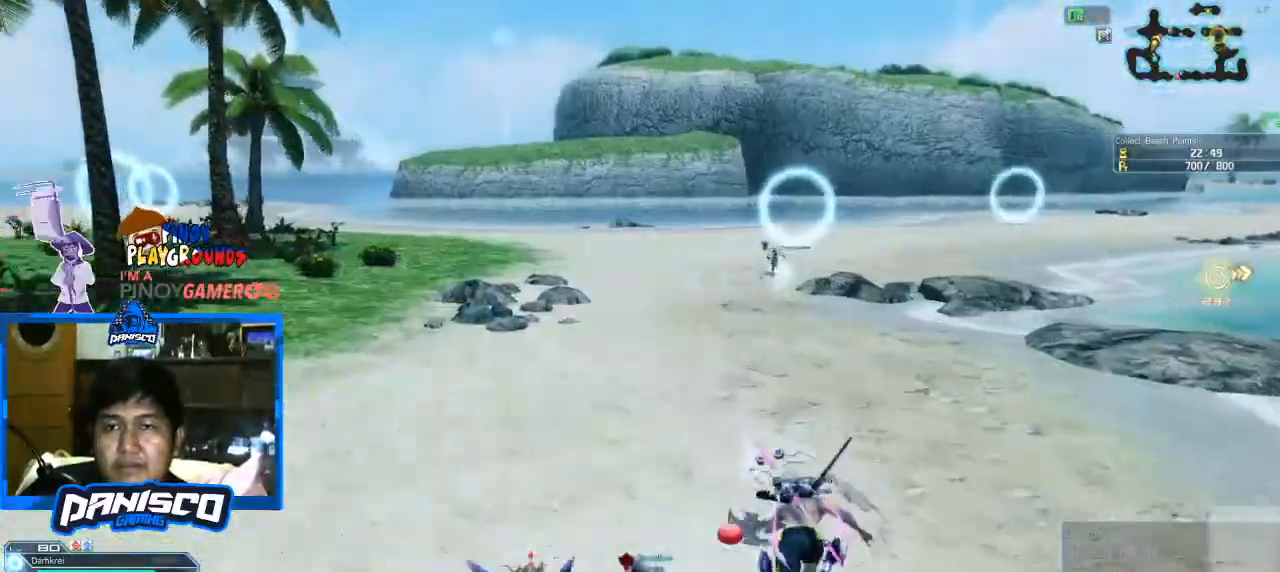
{"keys": ["w"], "mouse": [], "events": []}
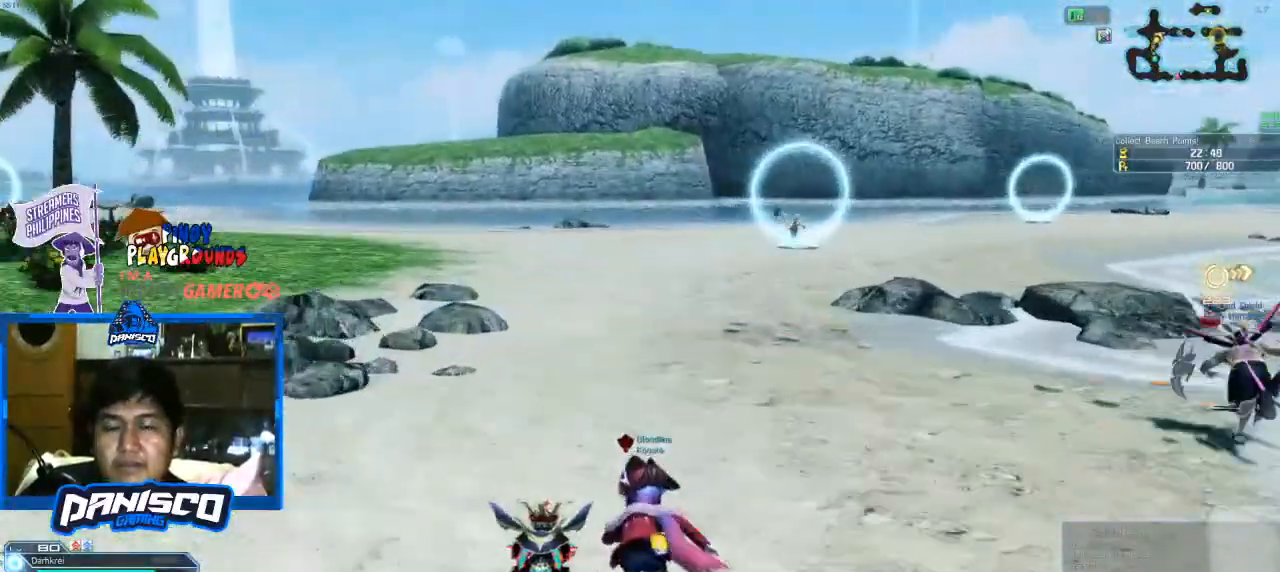
{"keys": ["w"], "mouse": [], "events": []}
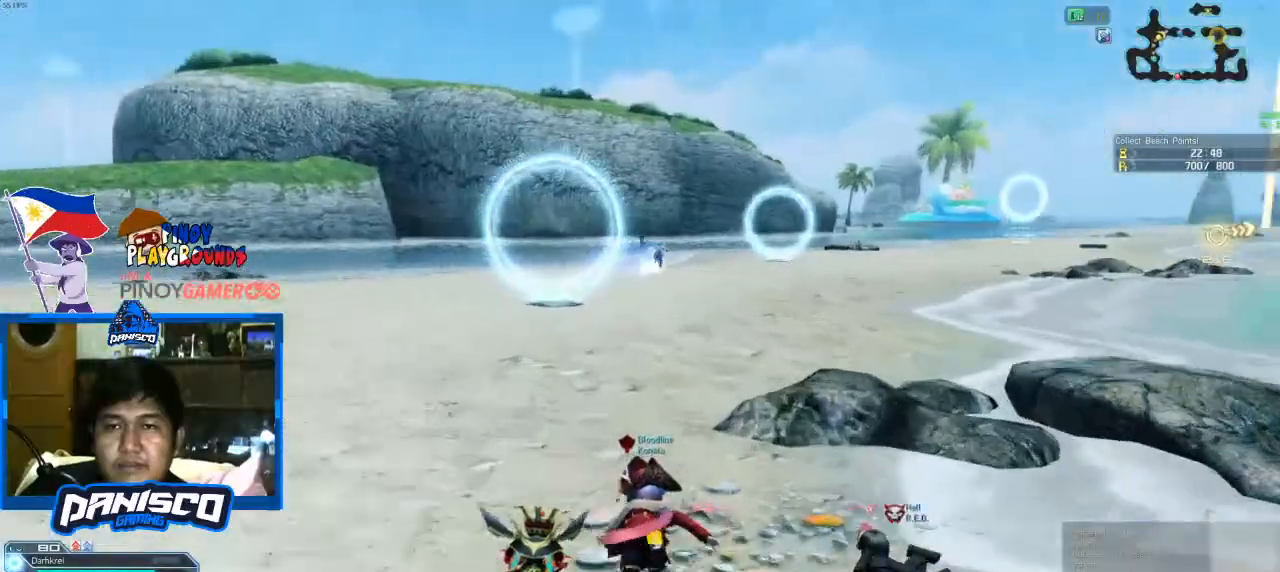
{"keys": ["w"], "mouse": [], "events": []}
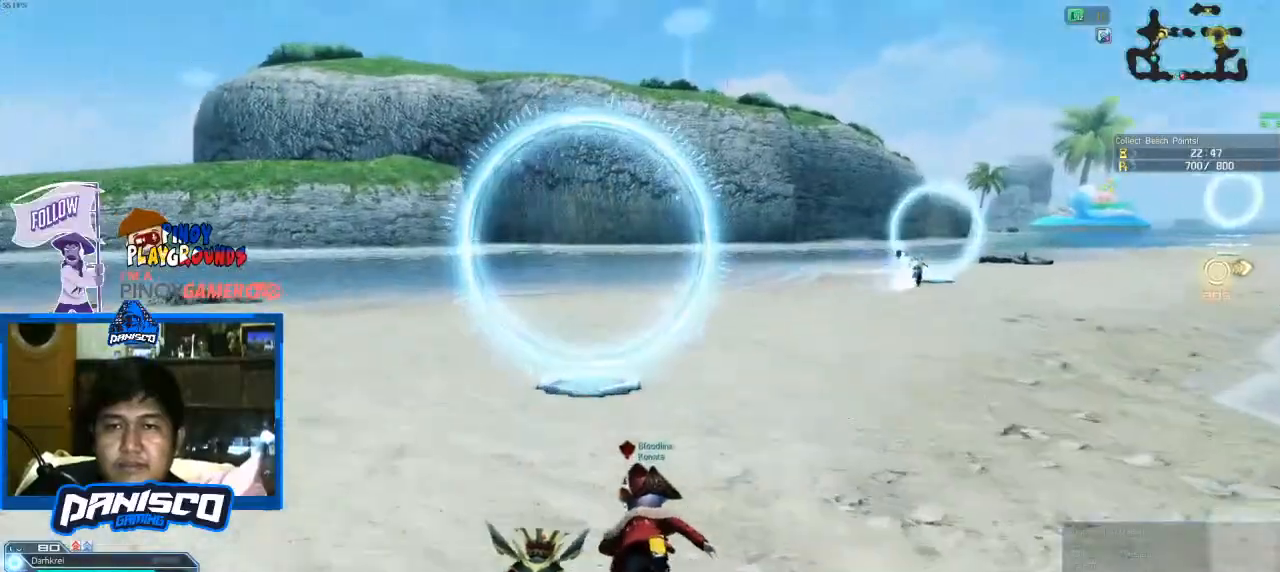
{"keys": ["w"], "mouse": [], "events": []}
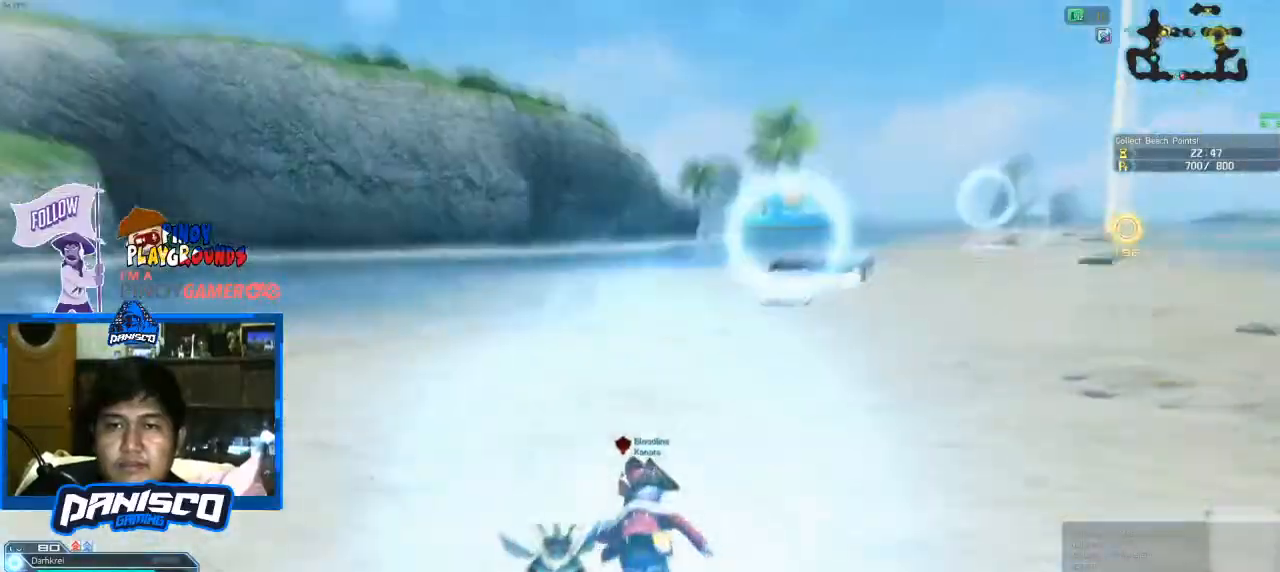
{"keys": ["w"], "mouse": [], "events": []}
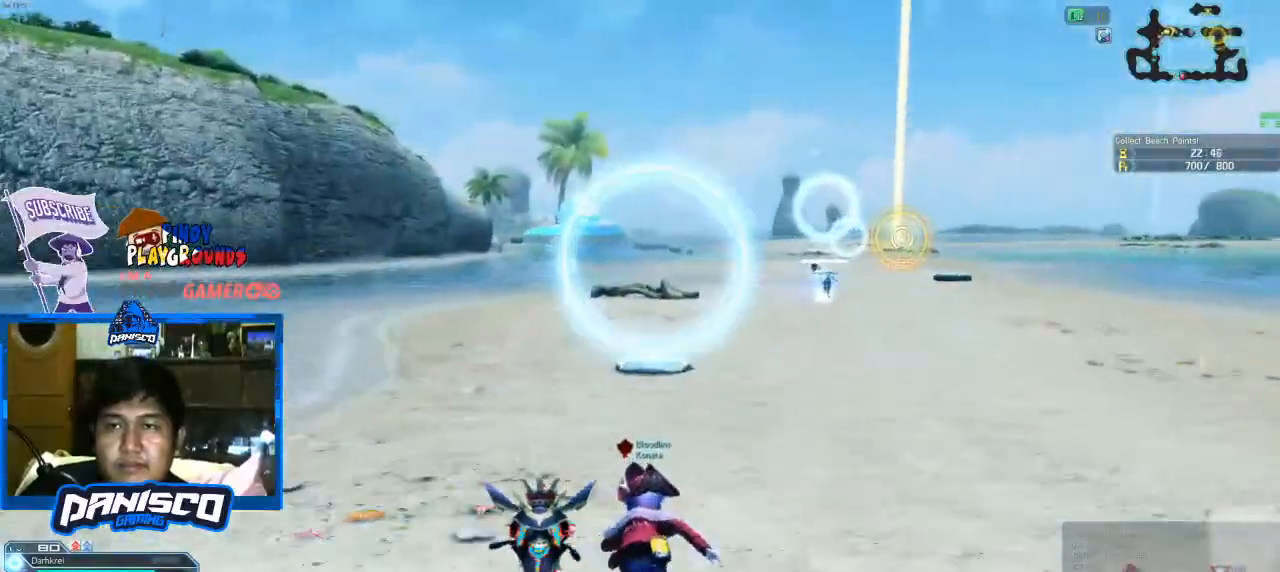
{"keys": ["w"], "mouse": [], "events": []}
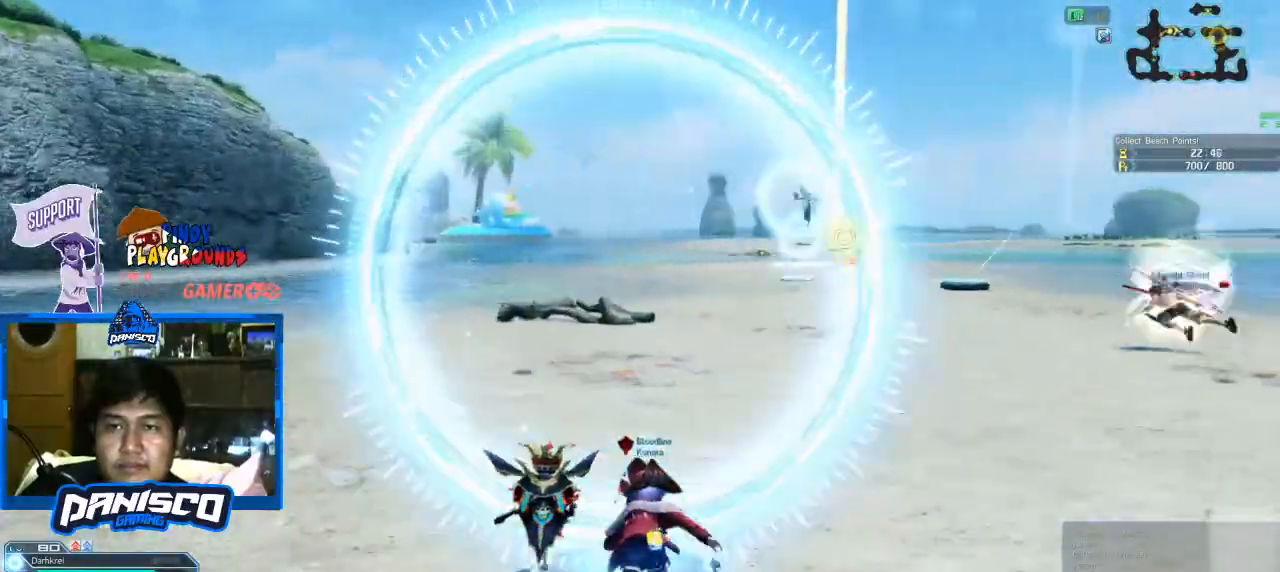
{"keys": ["w"], "mouse": [], "events": []}
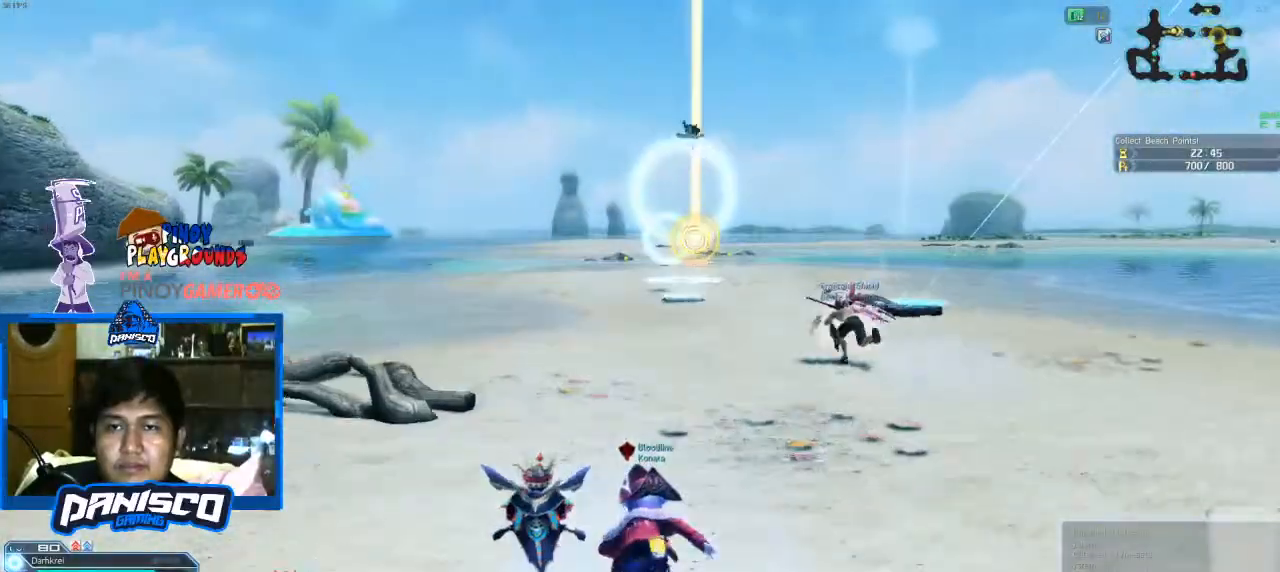
{"keys": ["w"], "mouse": [], "events": []}
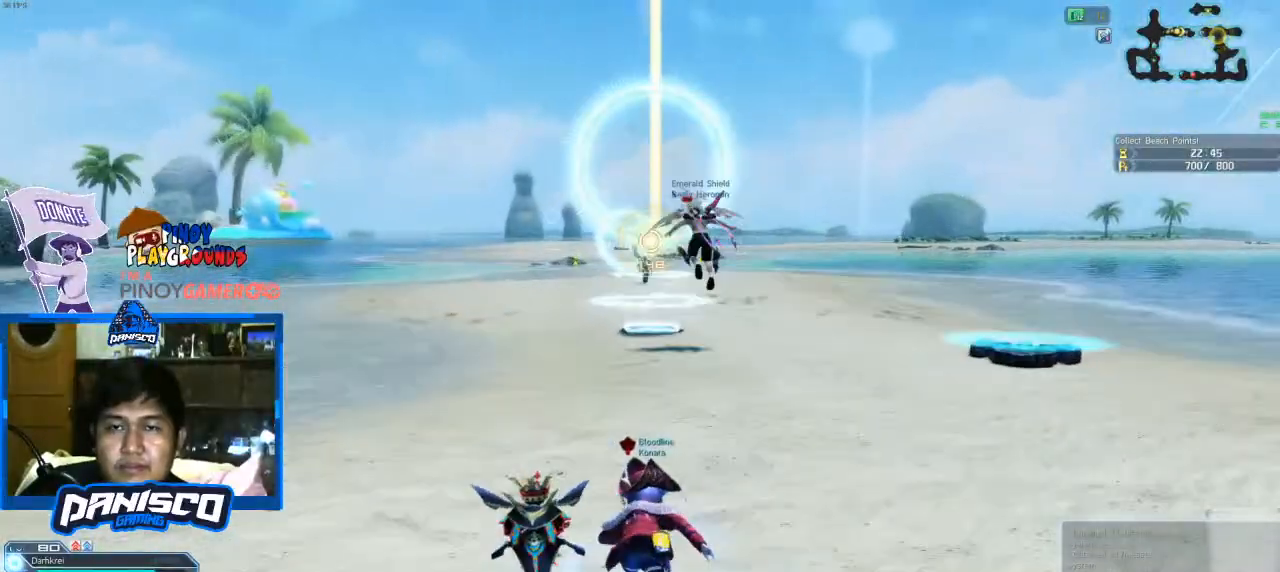
{"keys": ["w"], "mouse": [], "events": [[300, "space", "down"], [466, "space", "up"]]}
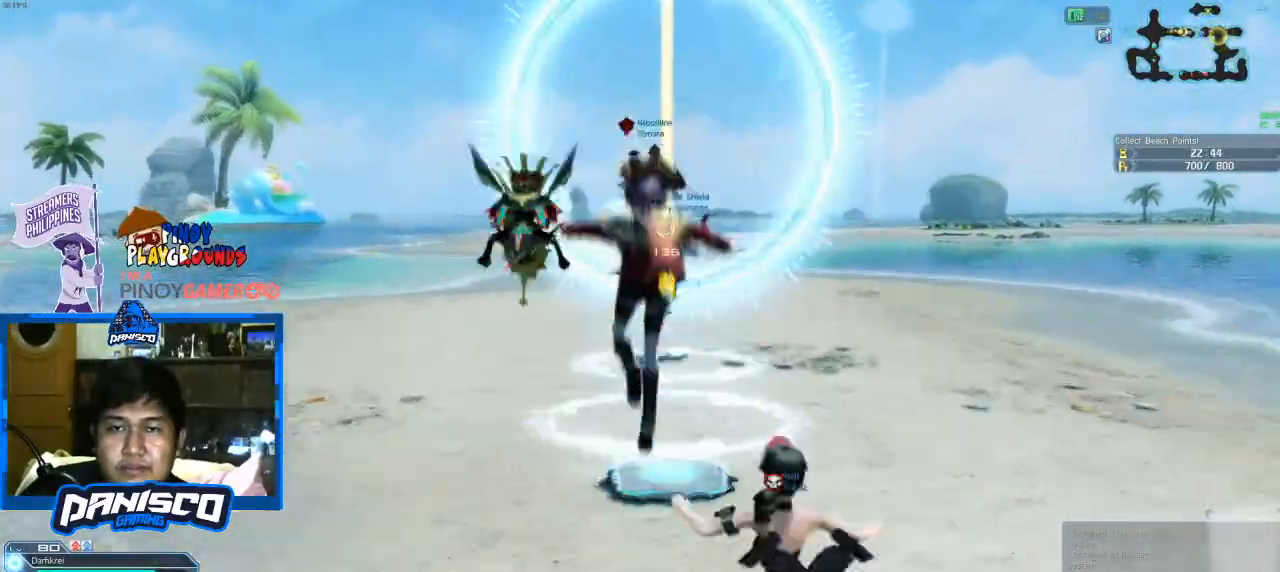
{"keys": ["w"], "mouse": [], "events": []}
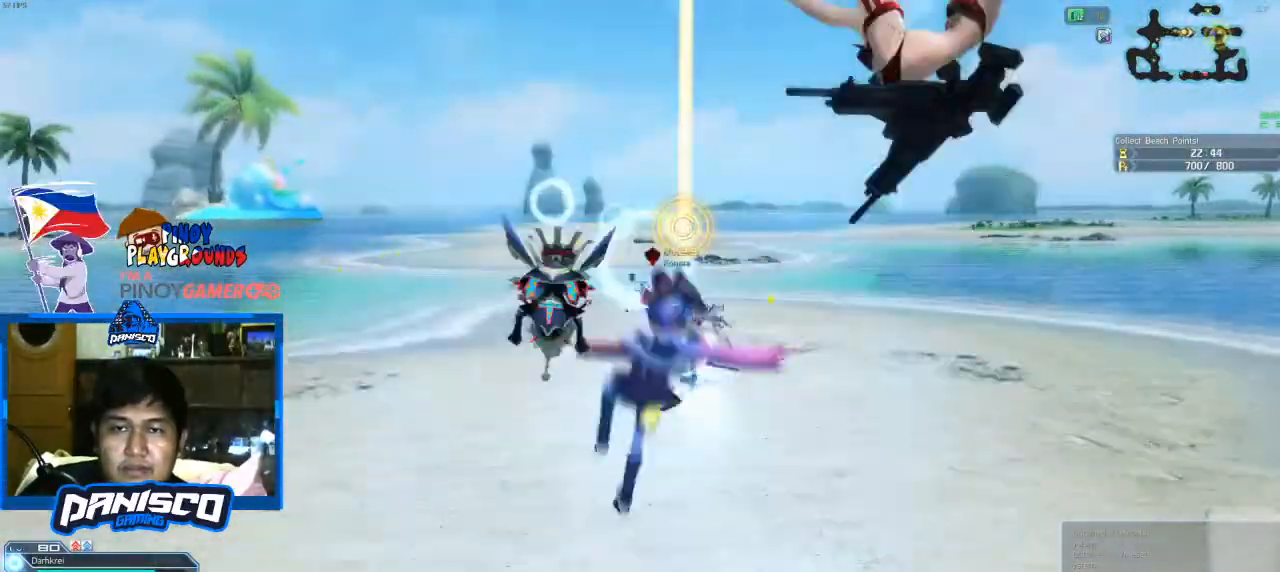
{"keys": ["w"], "mouse": [], "events": []}
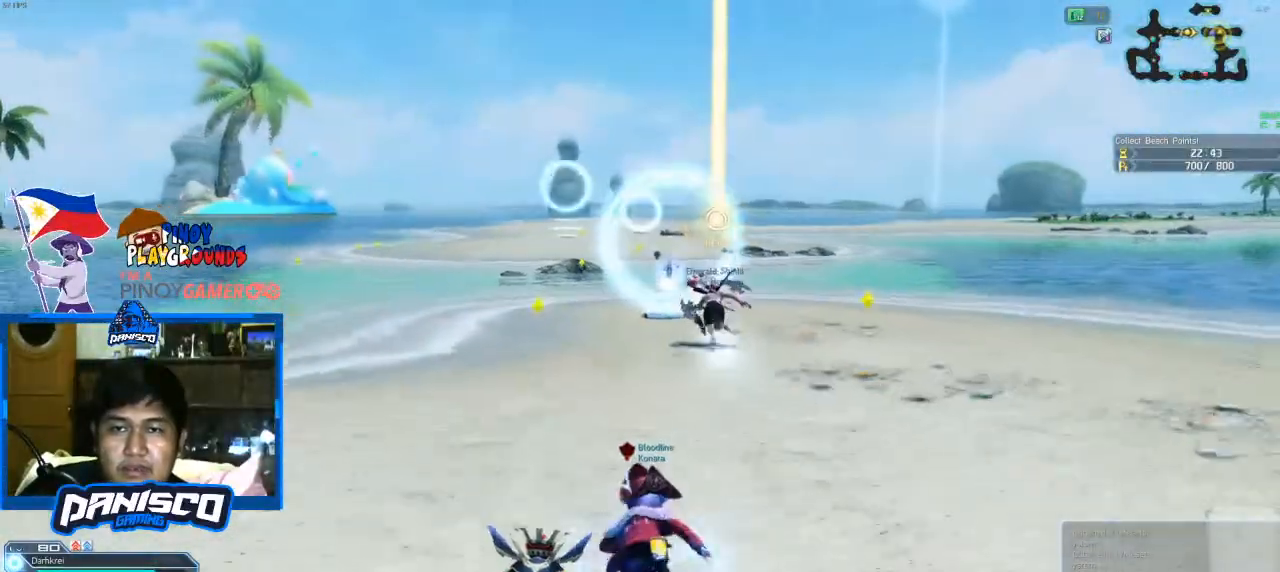
{"keys": ["w"], "mouse": [], "events": []}
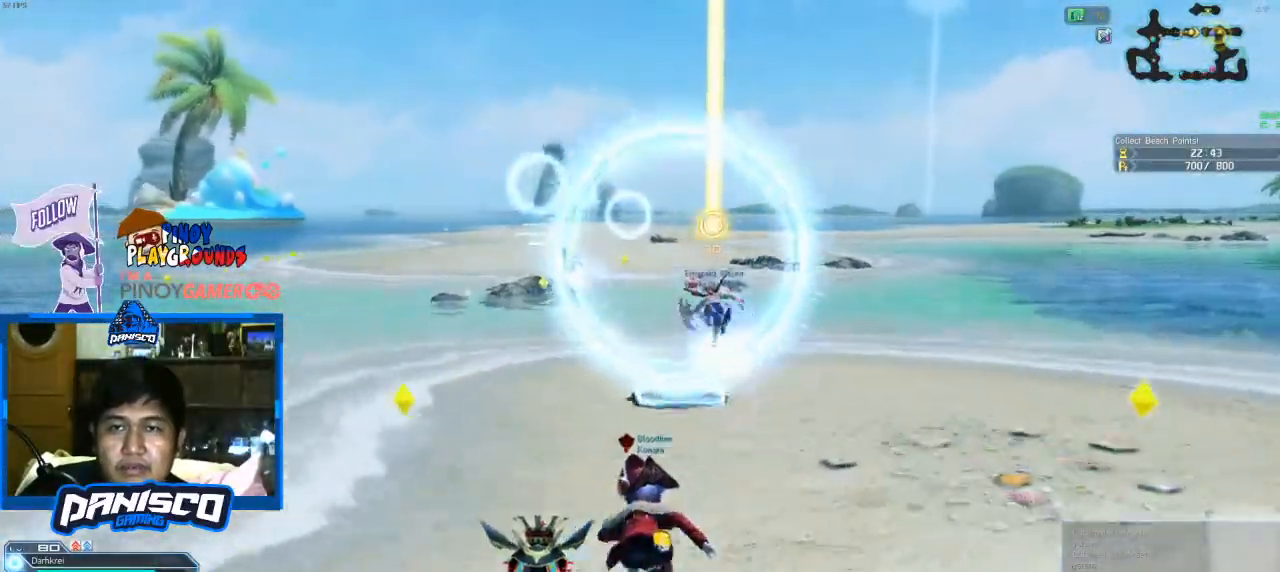
{"keys": ["w"], "mouse": [], "events": []}
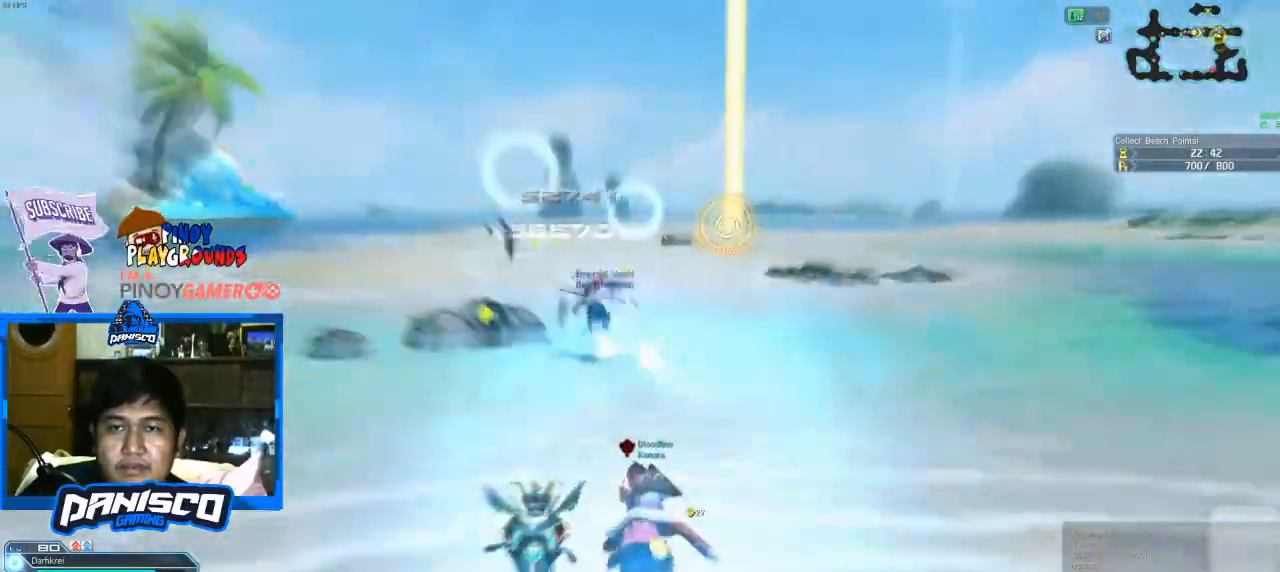
{"keys": ["w"], "mouse": [], "events": []}
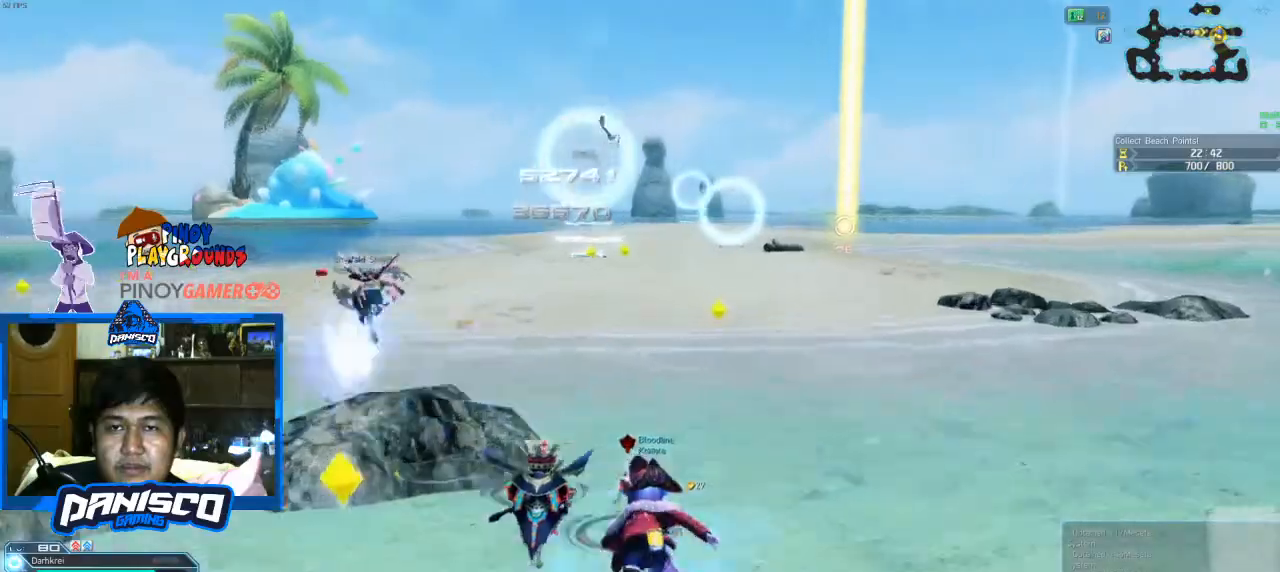
{"keys": ["w"], "mouse": [], "events": []}
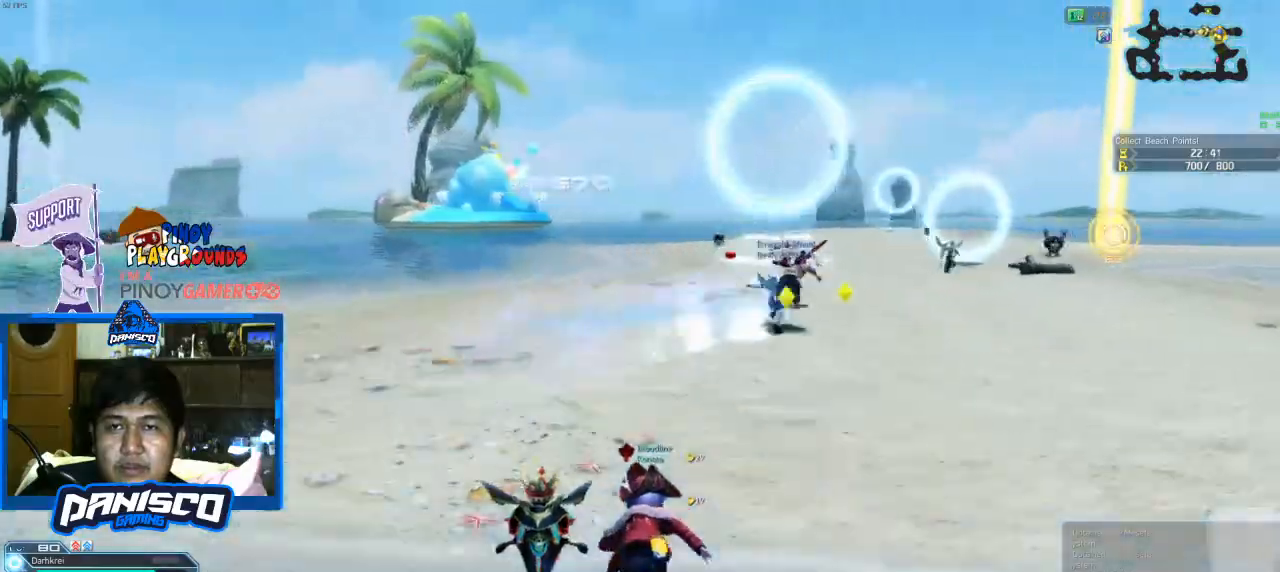
{"keys": ["w"], "mouse": [], "events": []}
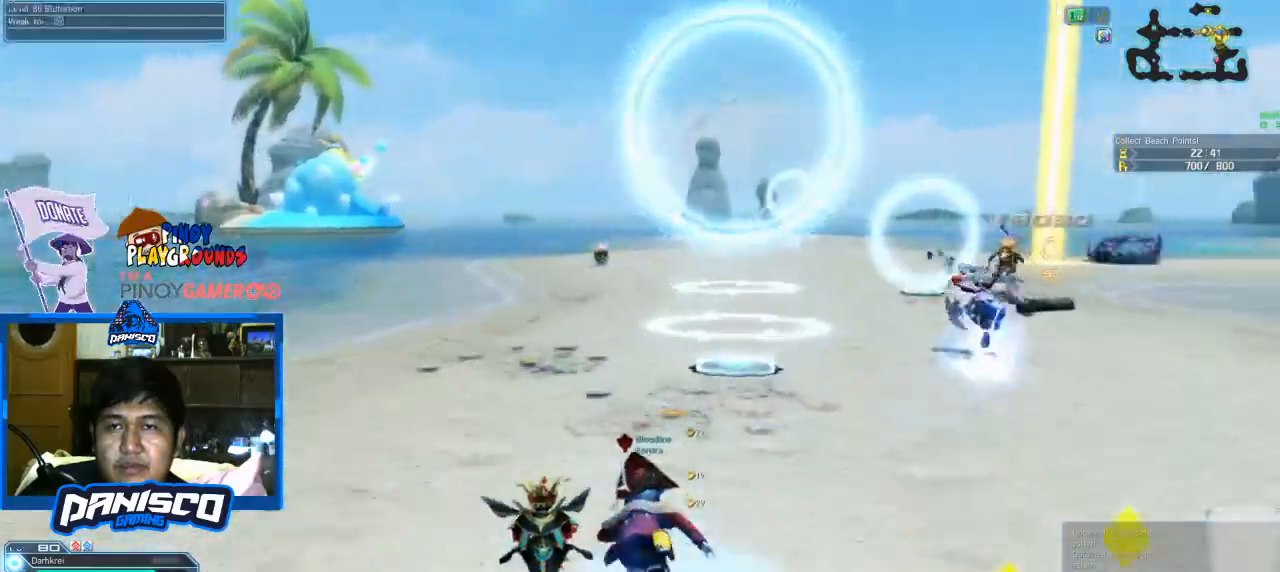
{"keys": ["w"], "mouse": [], "events": [[33, "space", "down"], [200, "space", "up"]]}
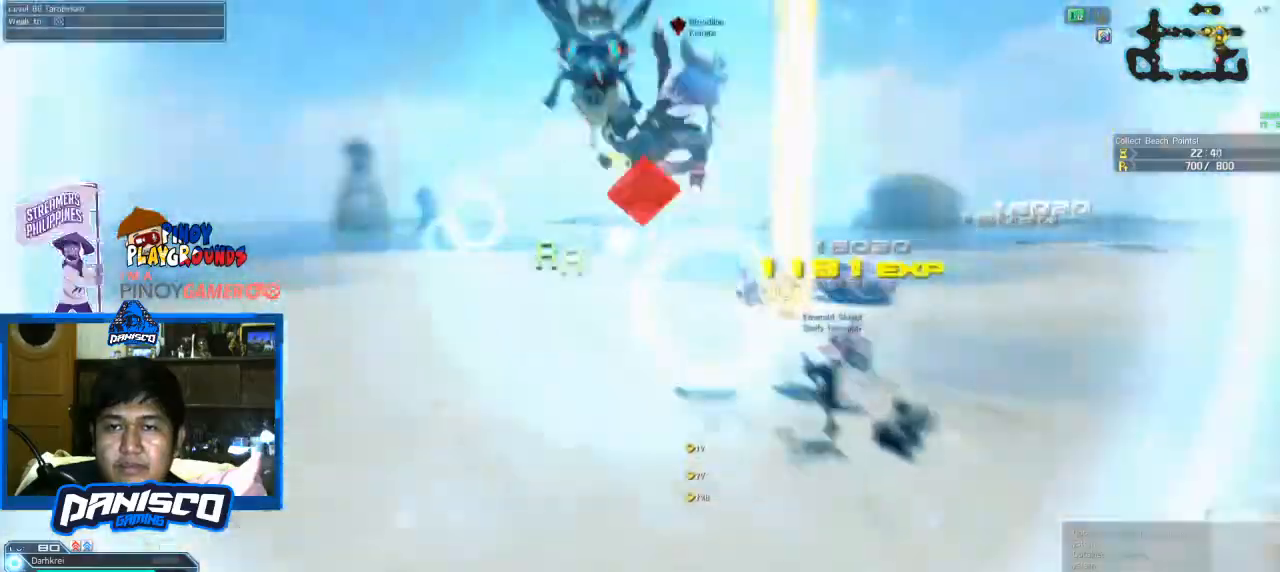
{"keys": ["w"], "mouse": [], "events": []}
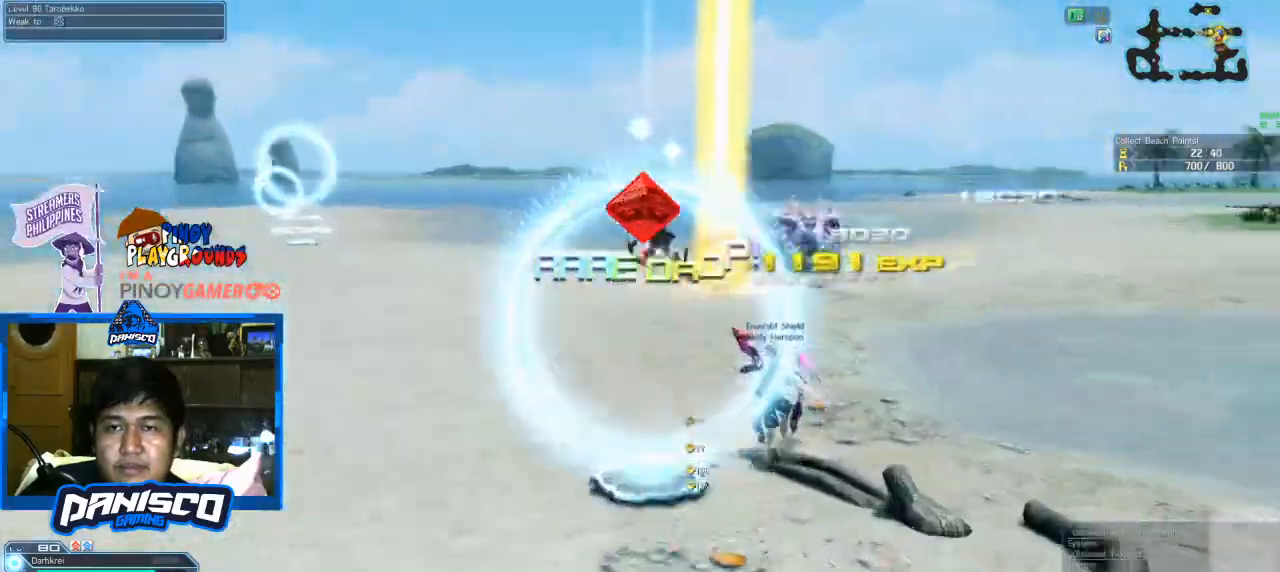
{"keys": ["w"], "mouse": ["left"], "events": [[433, "mouse_left", "down"]]}
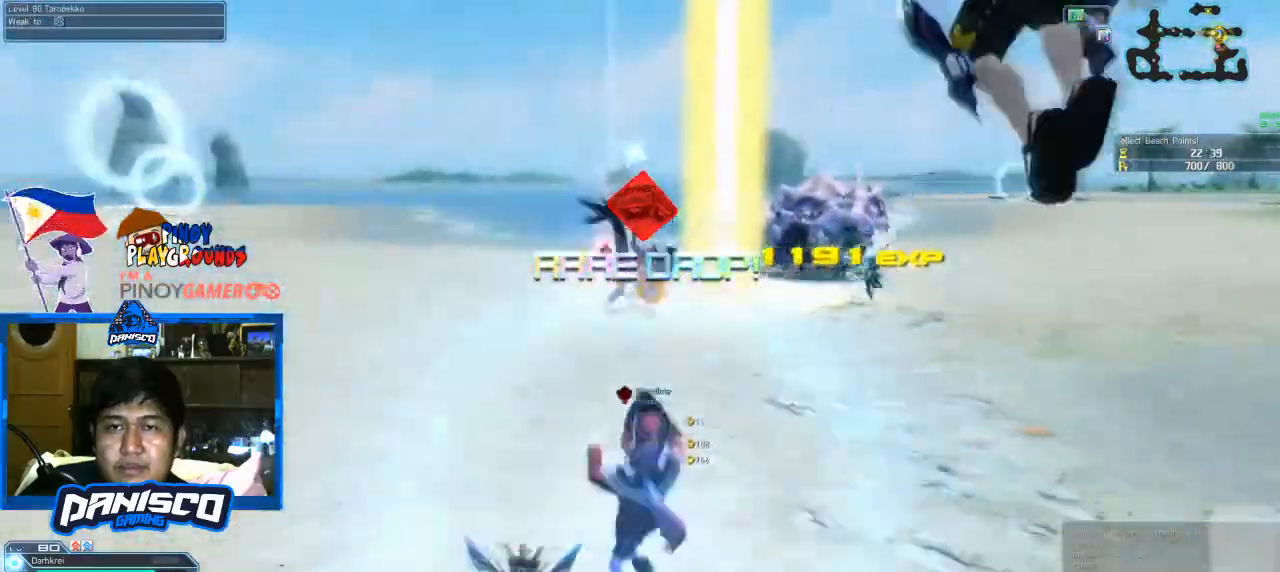
{"keys": ["w"], "mouse": [], "events": [[100, "mouse_left", "up"]]}
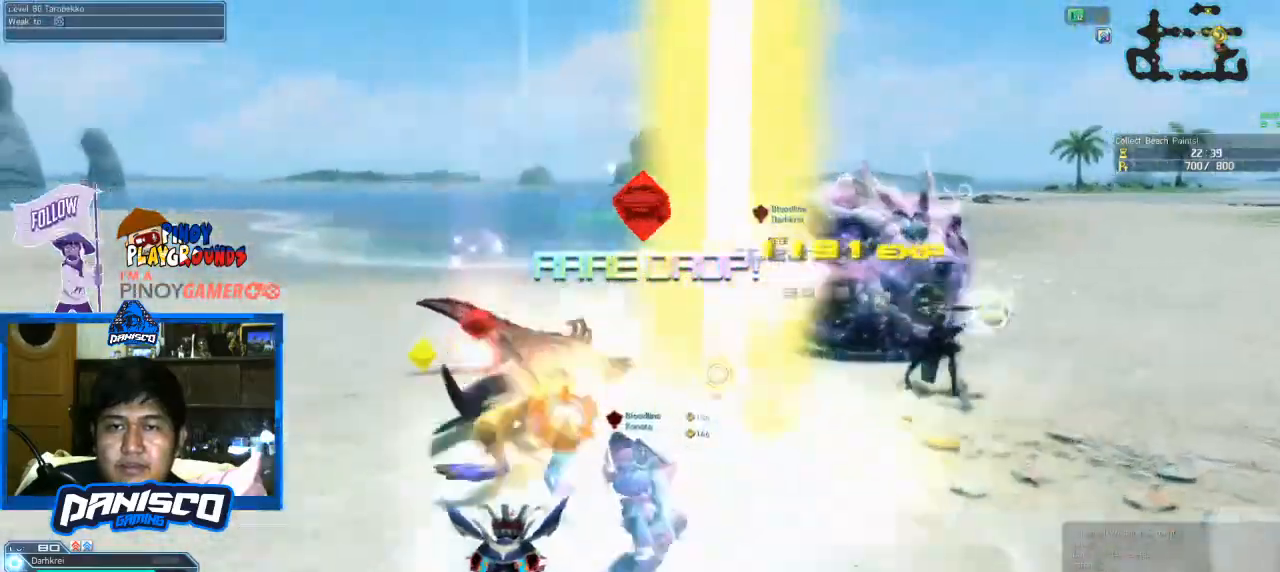
{"keys": [], "mouse": [], "events": [[166, "w", "up"]]}
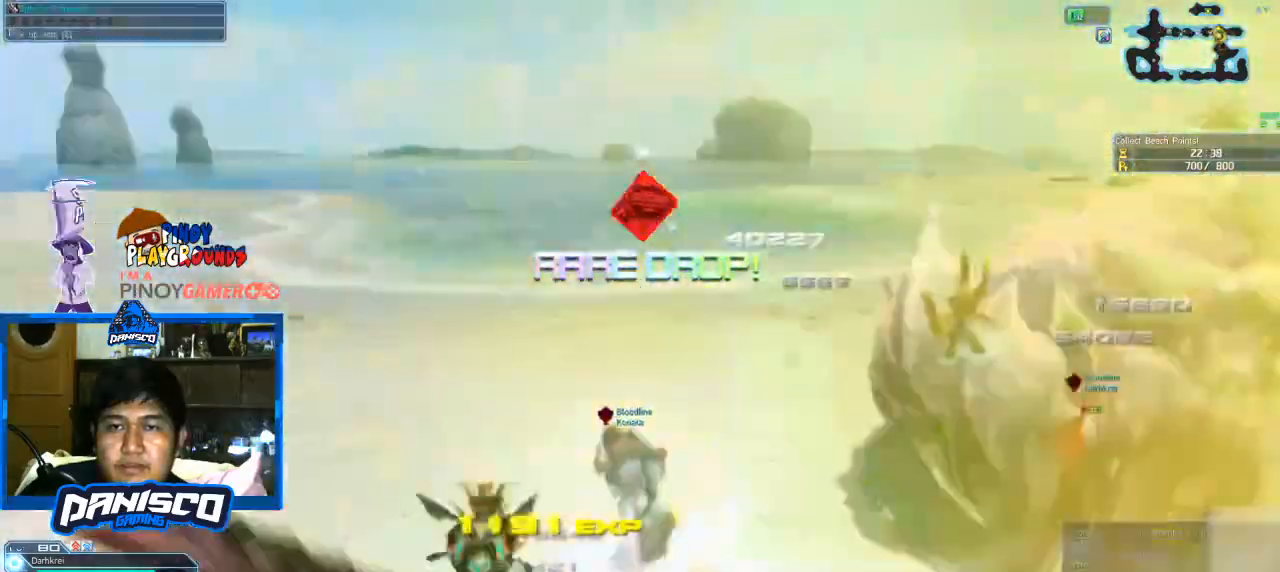
{"keys": ["d"], "mouse": [], "events": [[100, "mouse_left", "down"], [133, "s", "down"], [200, "d", "down"], [233, "mouse_left", "up"], [233, "s", "up"]]}
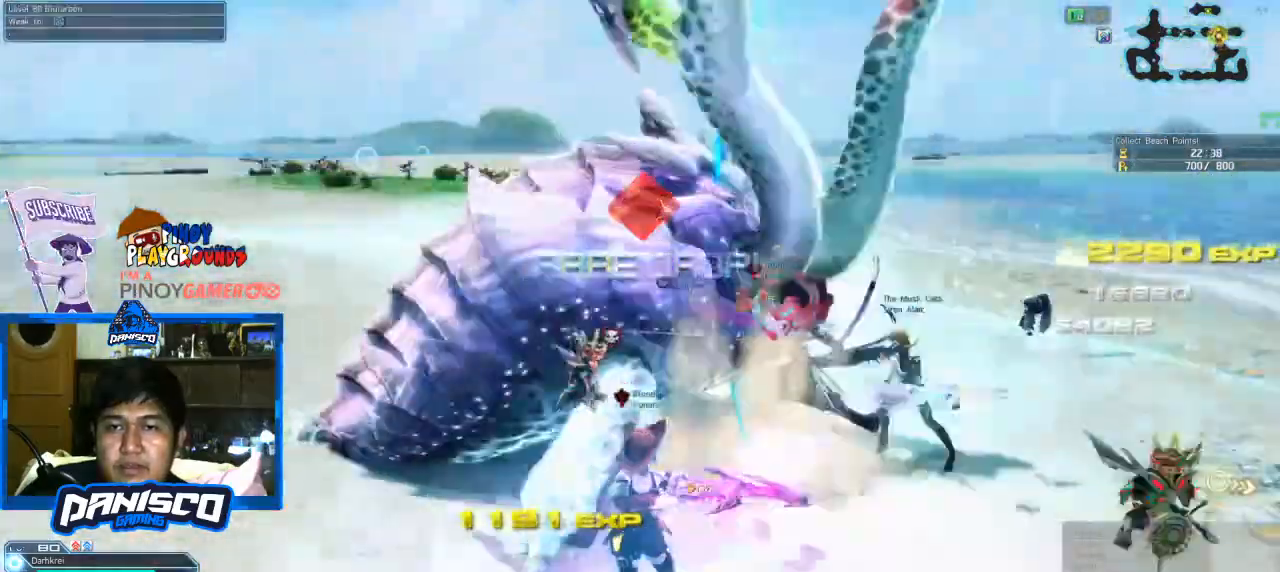
{"keys": ["shift"], "mouse": ["right"], "events": [[100, "d", "up"], [166, "shift", "down"], [266, "mouse_right", "down"], [400, "mouse_right", "up"], [433, "mouse_right", "down"]]}
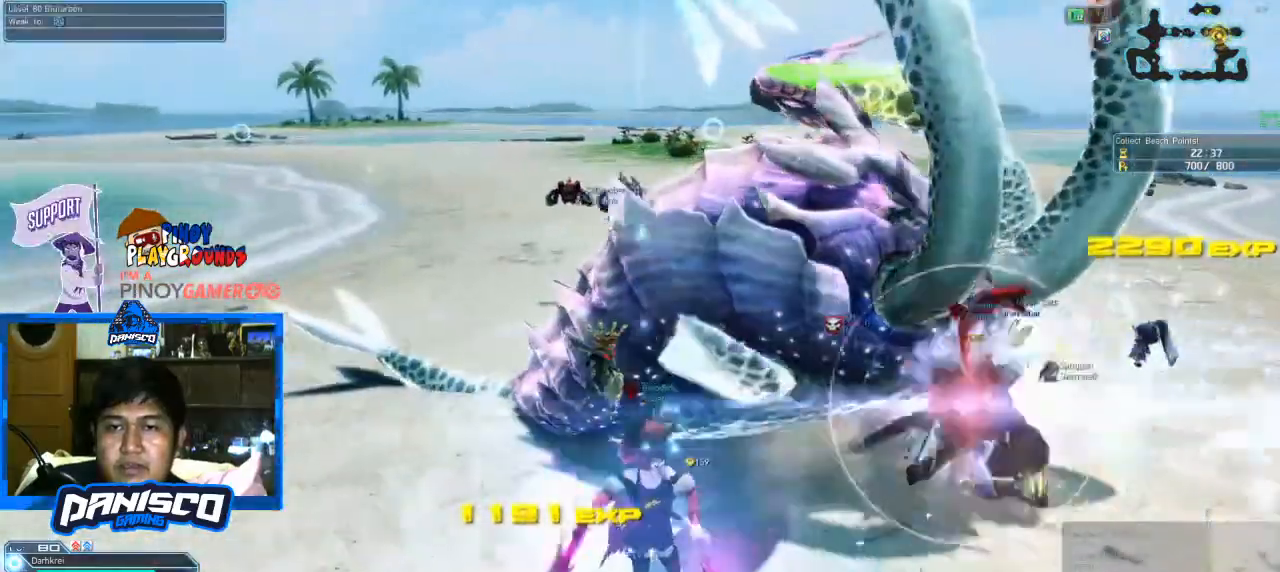
{"keys": ["w"], "mouse": [], "events": [[66, "mouse_right", "up"], [133, "shift", "up"], [233, "w", "down"]]}
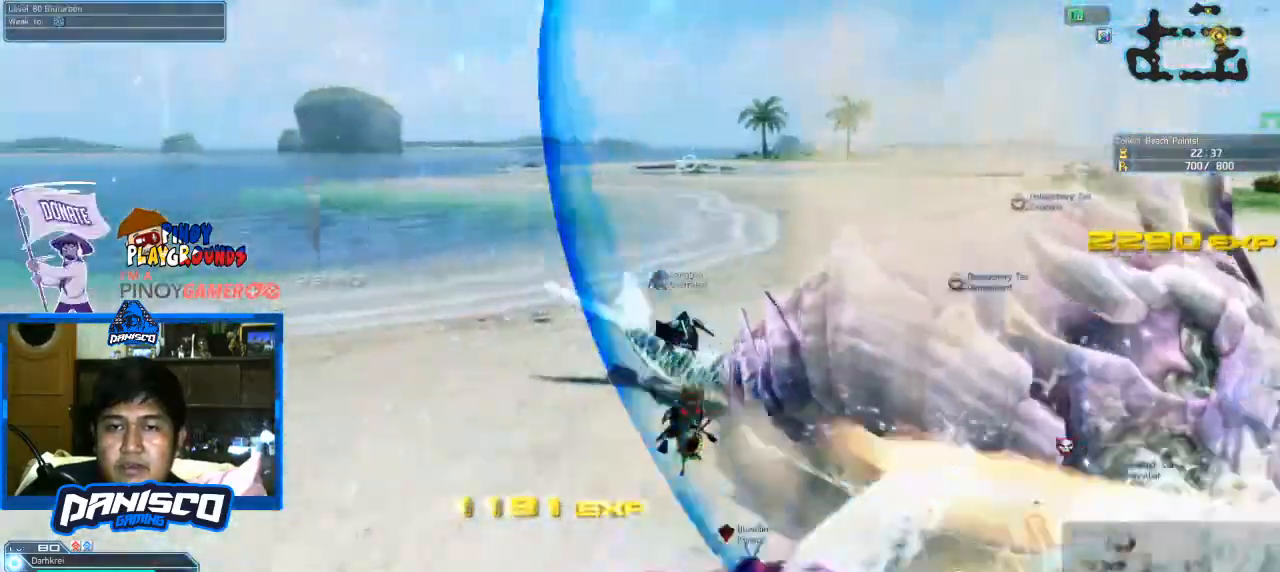
{"keys": ["a", "w"], "mouse": [], "events": [[300, "a", "down"]]}
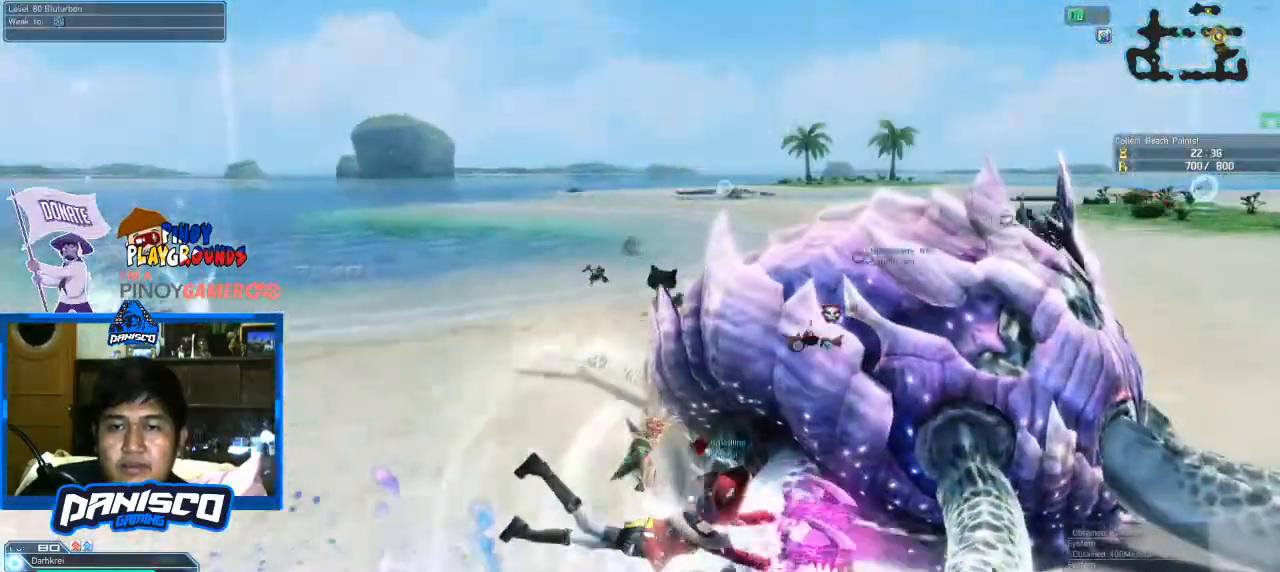
{"keys": ["w"], "mouse": [], "events": [[400, "a", "up"]]}
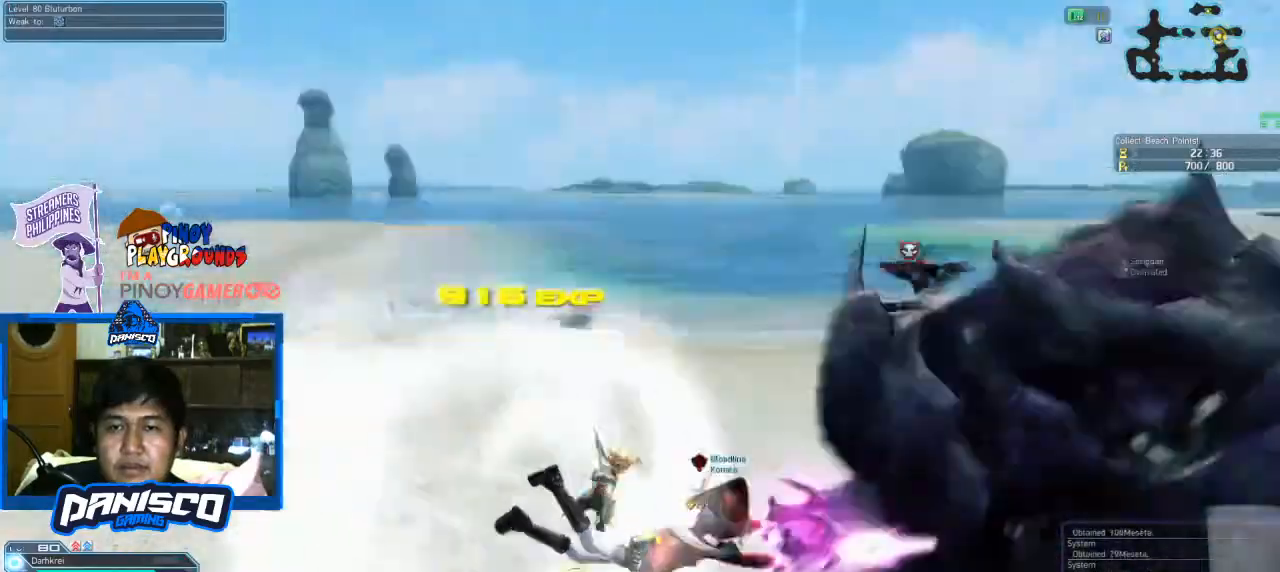
{"keys": ["a", "w"], "mouse": []}
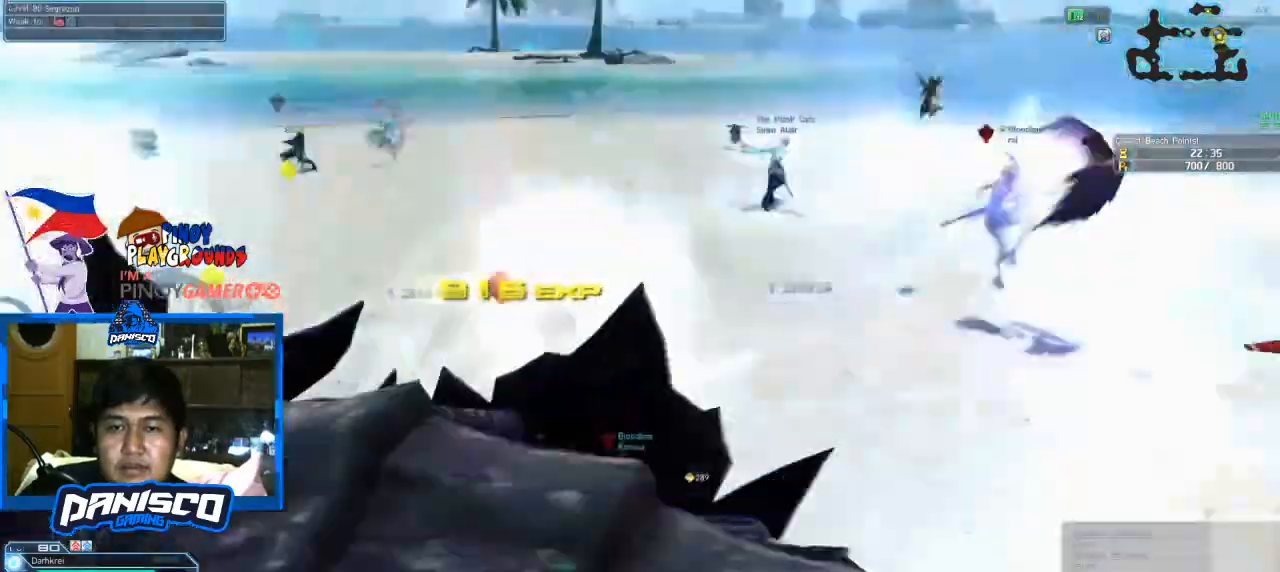
{"keys": ["w"], "mouse": [], "events": [[466, "a", "up"]]}
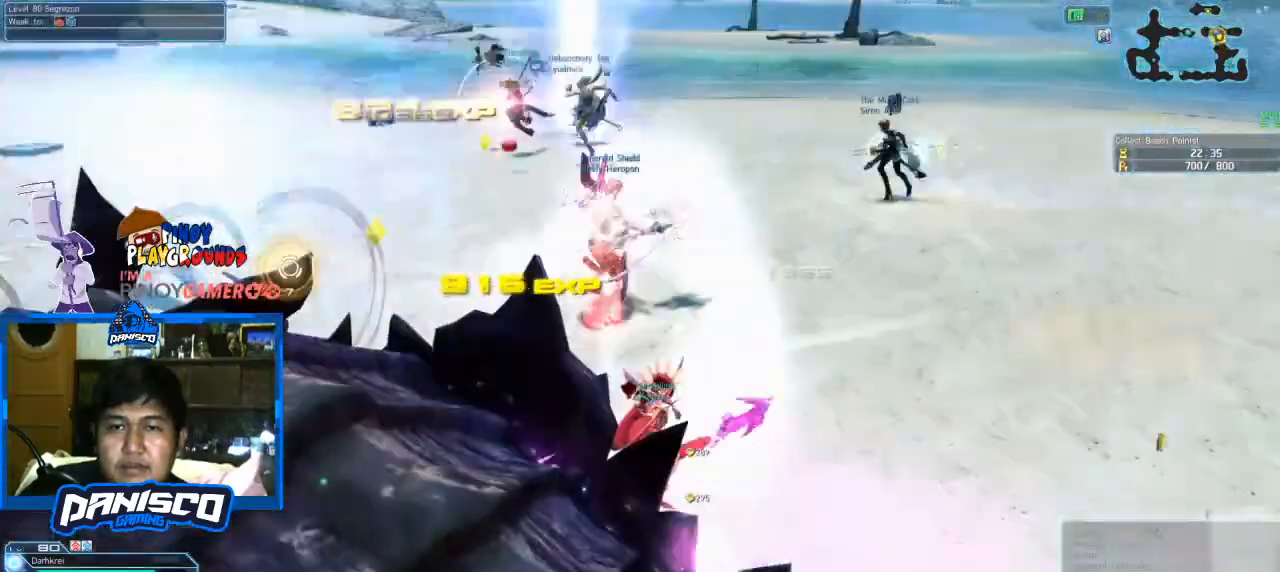
{"keys": ["w"], "mouse": [], "events": []}
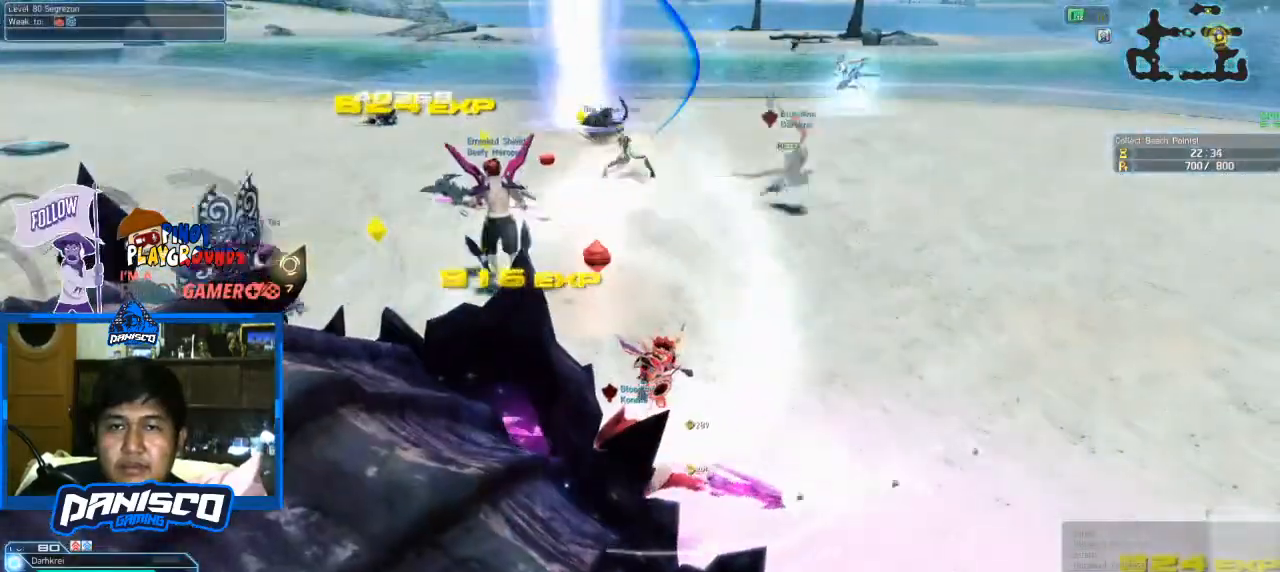
{"keys": ["w"], "mouse": [], "events": []}